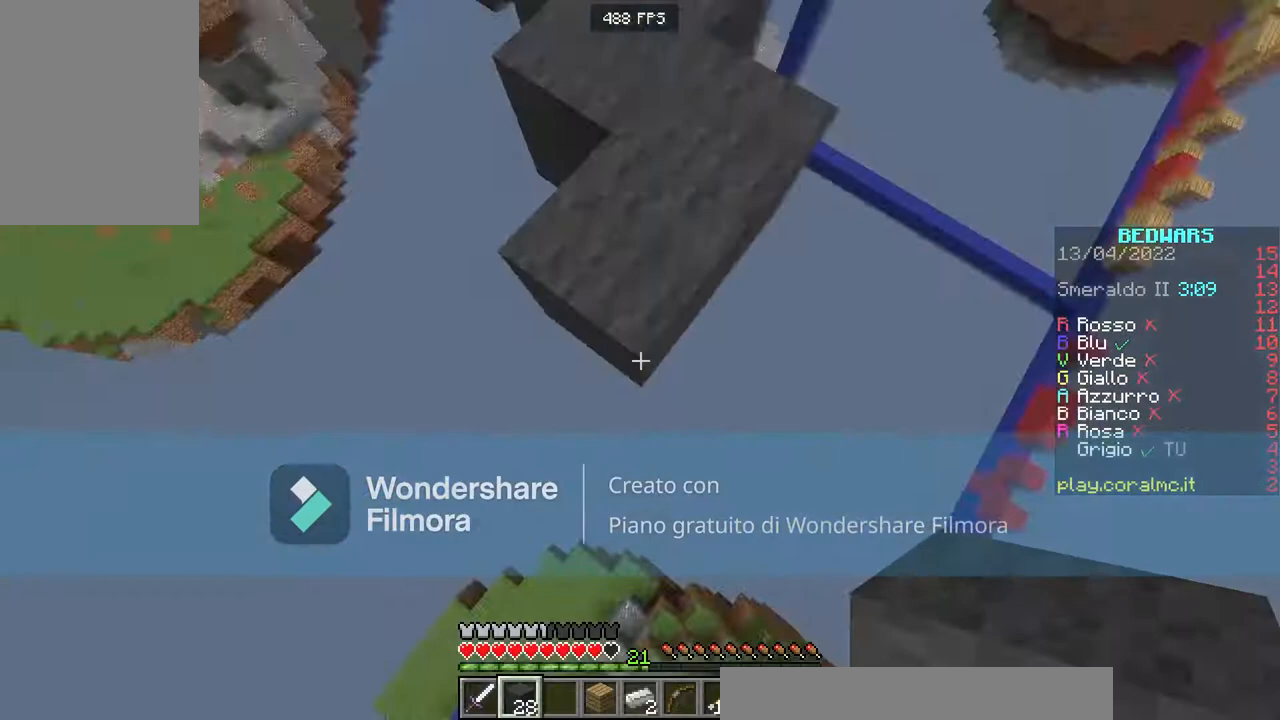
Gameplay with keyboard and mouse; each line is a JSON object with the keys and mouse buttons held at the frame after it. "events" lists presses ("down") and releases ("up") of "a", "d", "s", "space", "w", "mouse_left" and "mouse_right" between this image and that frame as [ms after this image, input, new state], when the widget could be followed in between. "mouse_left", "mouse_right" = the "left", "right" buttons of the "mouse" list. No other keys are recorded. Fast repeated clicks can show as one long hold. Mouse movement is not recorded.
{"keys": ["s"], "mouse": [], "events": [[301, "d", "up"]]}
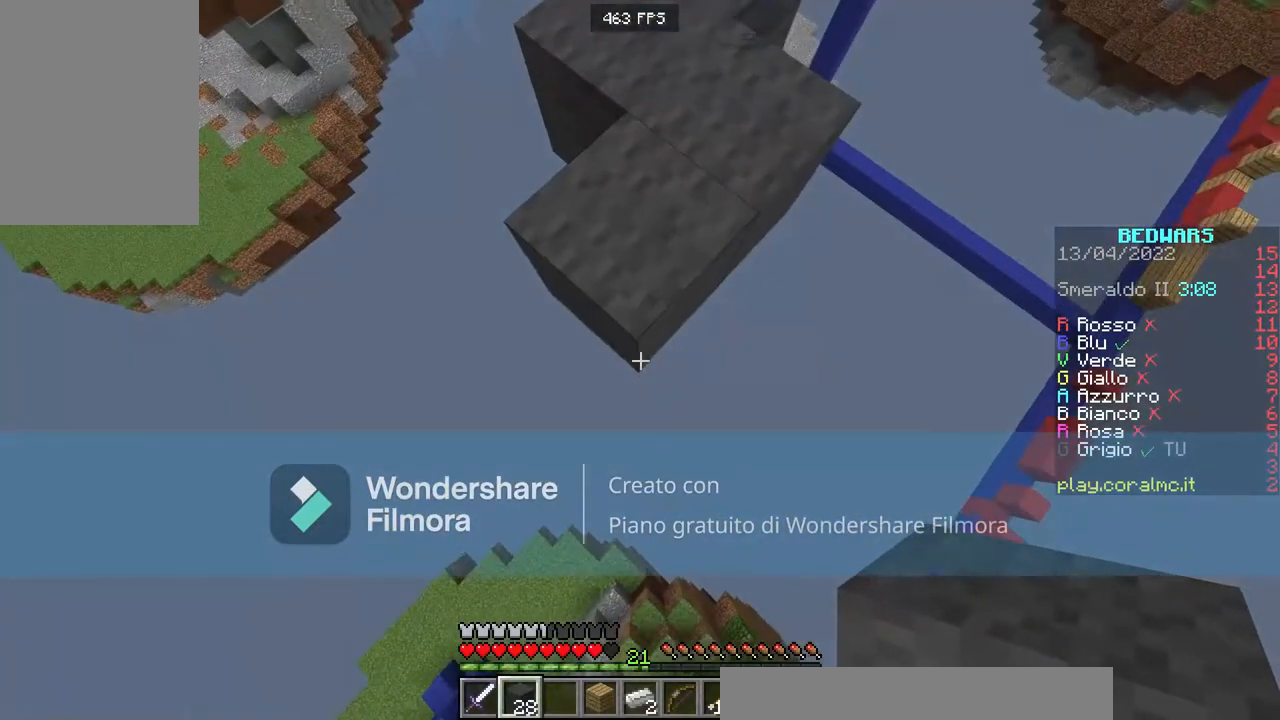
{"keys": ["s"], "mouse": [], "events": [[33, "mouse_right", "down"], [233, "mouse_right", "up"]]}
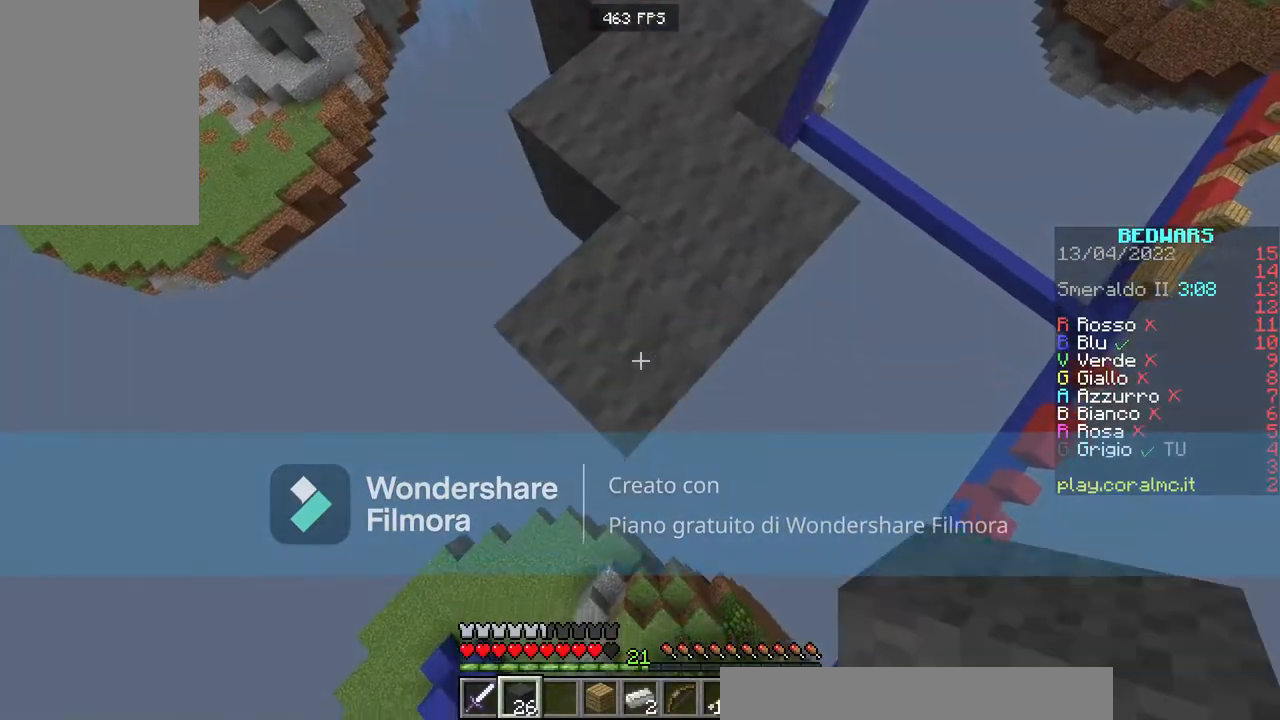
{"keys": ["s"], "mouse": [], "events": [[234, "mouse_right", "down"], [434, "mouse_right", "up"]]}
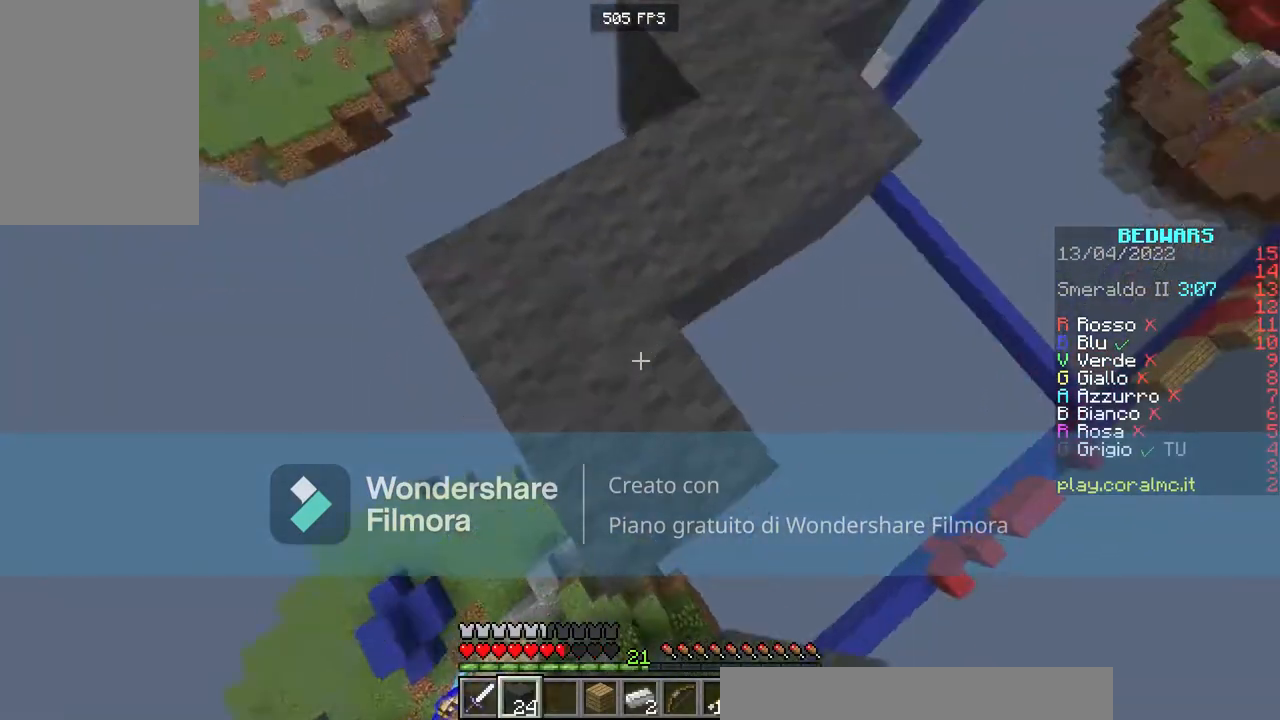
{"keys": ["space", "w"], "mouse": ["right"], "events": [[367, "s", "up"], [400, "mouse_right", "down"], [434, "w", "down"], [467, "space", "down"]]}
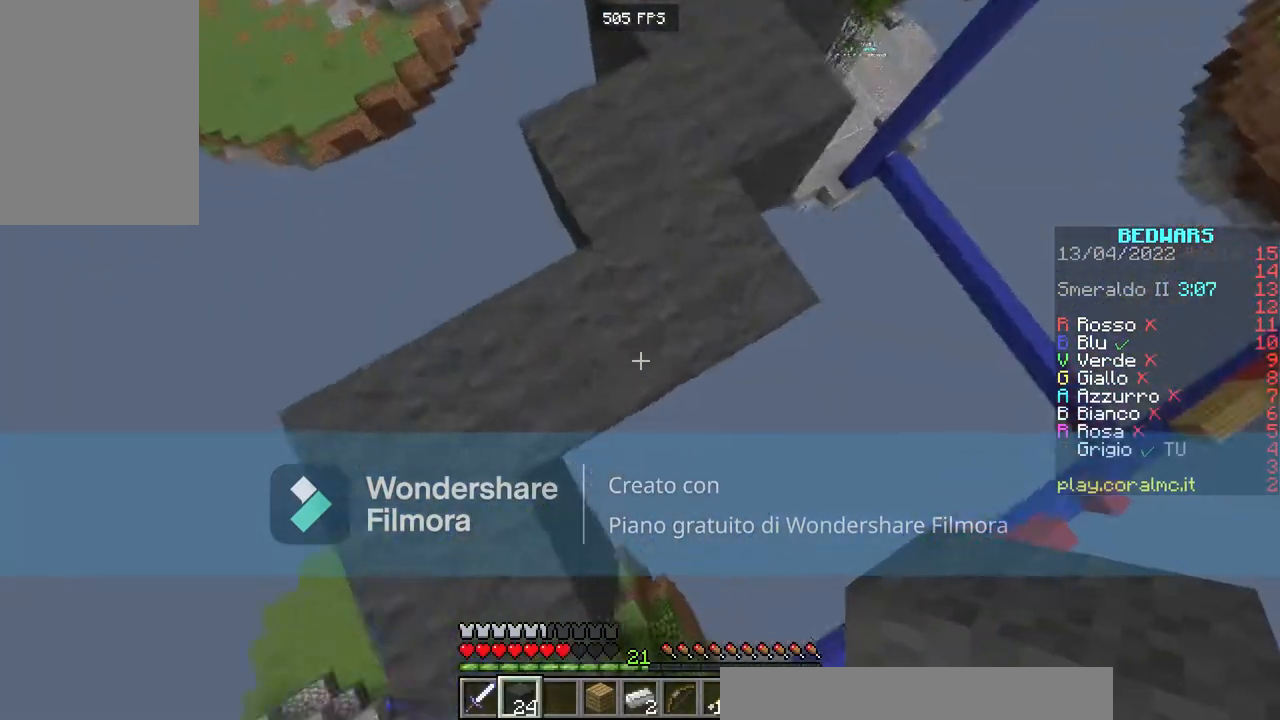
{"keys": ["w"], "mouse": [], "events": [[167, "mouse_right", "up"], [167, "space", "up"], [167, "w", "up"], [434, "w", "down"]]}
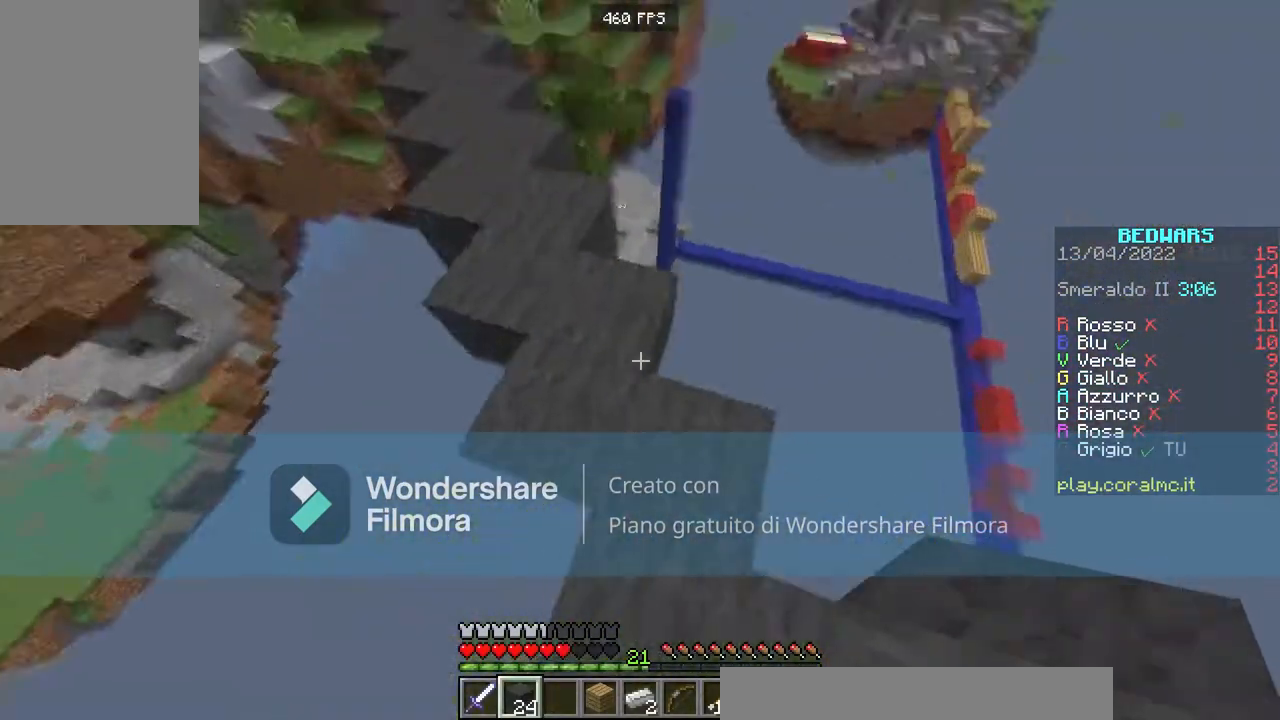
{"keys": ["w"], "mouse": [], "events": [[200, "space", "down"], [300, "a", "down"], [367, "space", "up"], [434, "a", "up"]]}
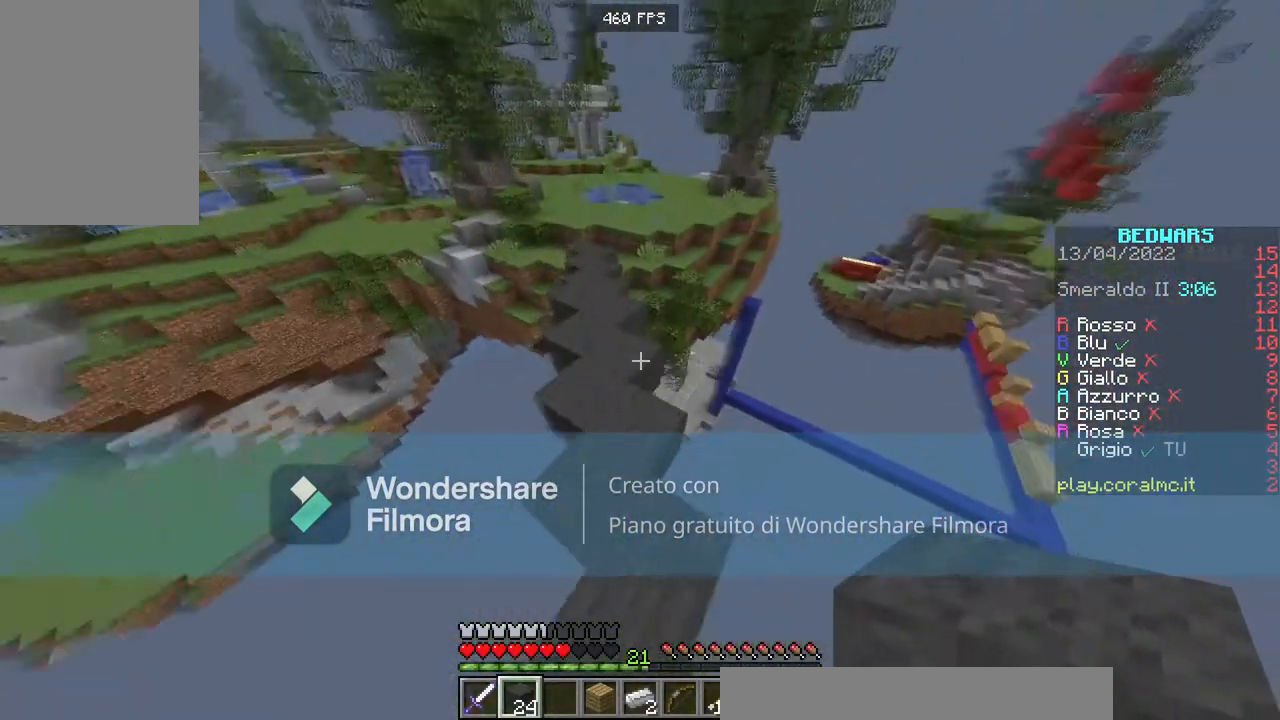
{"keys": ["a", "s"], "mouse": [], "events": [[67, "a", "down"], [201, "w", "up"], [267, "a", "up"], [334, "s", "down"], [434, "a", "down"]]}
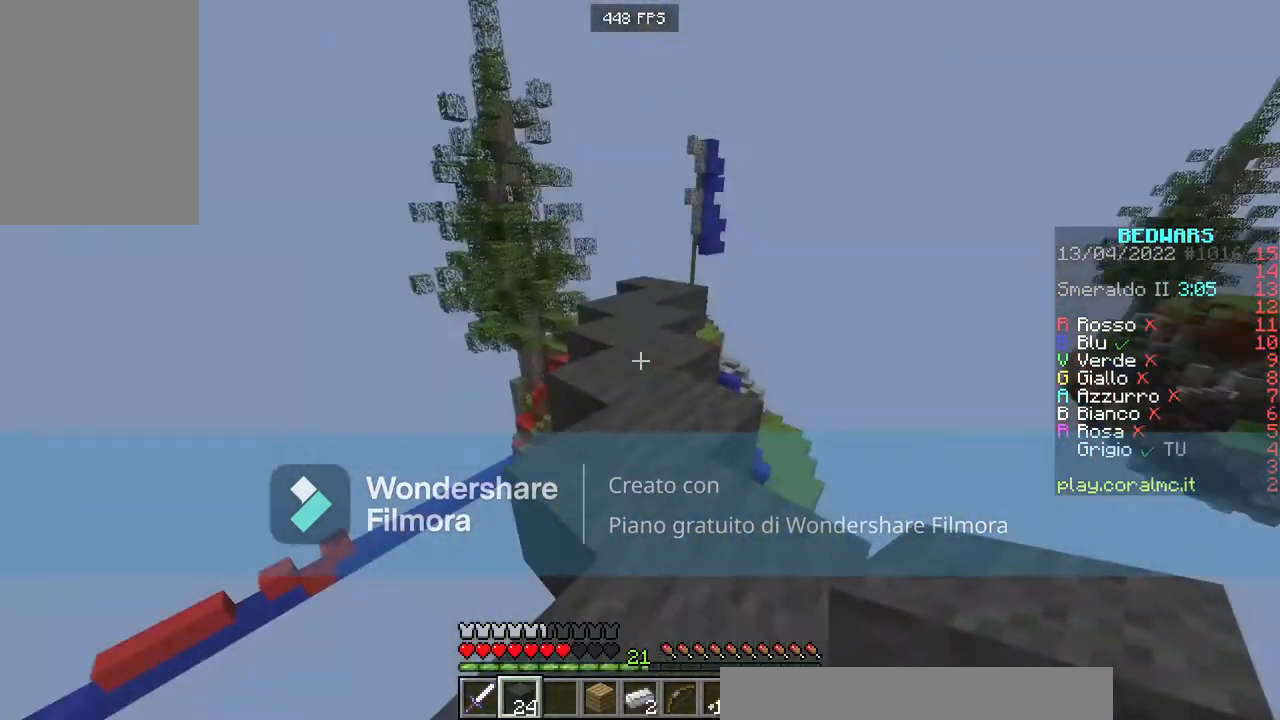
{"keys": ["s"], "mouse": [], "events": [[67, "a", "up"]]}
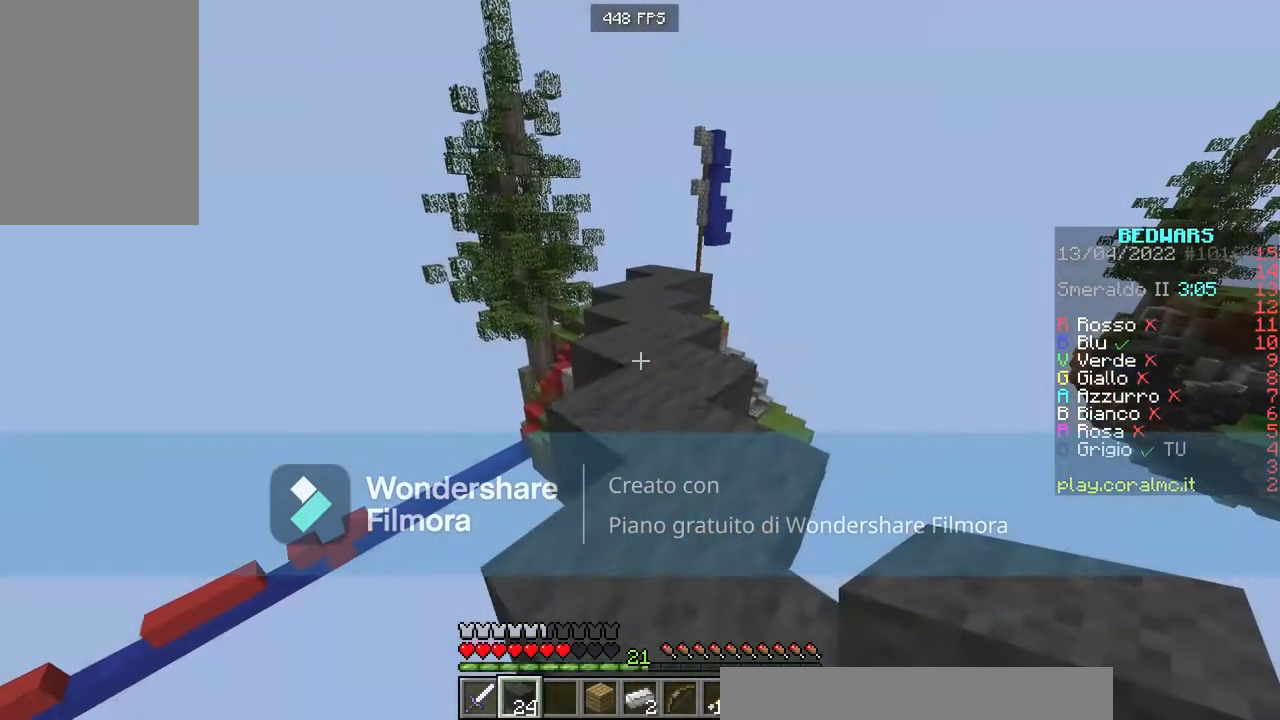
{"keys": [], "mouse": [], "events": [[34, "s", "up"], [100, "w", "down"], [334, "a", "down"], [401, "a", "up"], [434, "w", "up"]]}
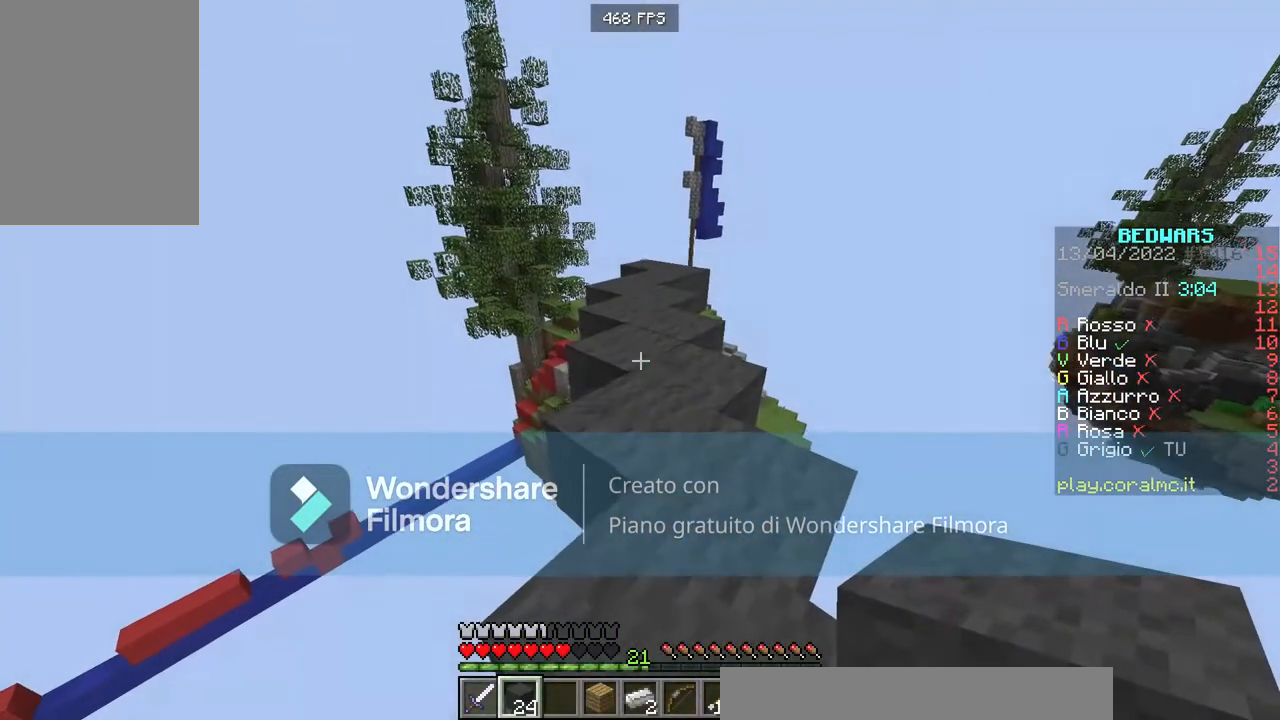
{"keys": [], "mouse": [], "events": [[167, "d", "down"], [334, "d", "up"]]}
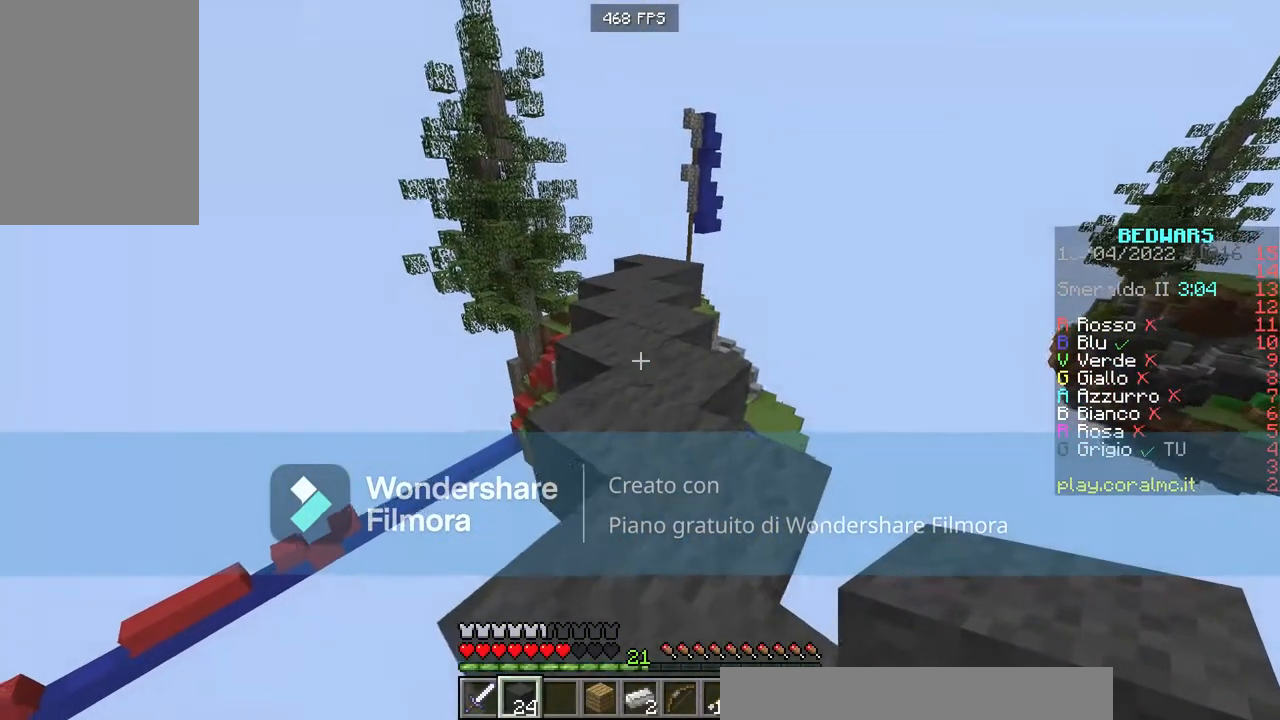
{"keys": ["w"], "mouse": [], "events": [[34, "w", "down"]]}
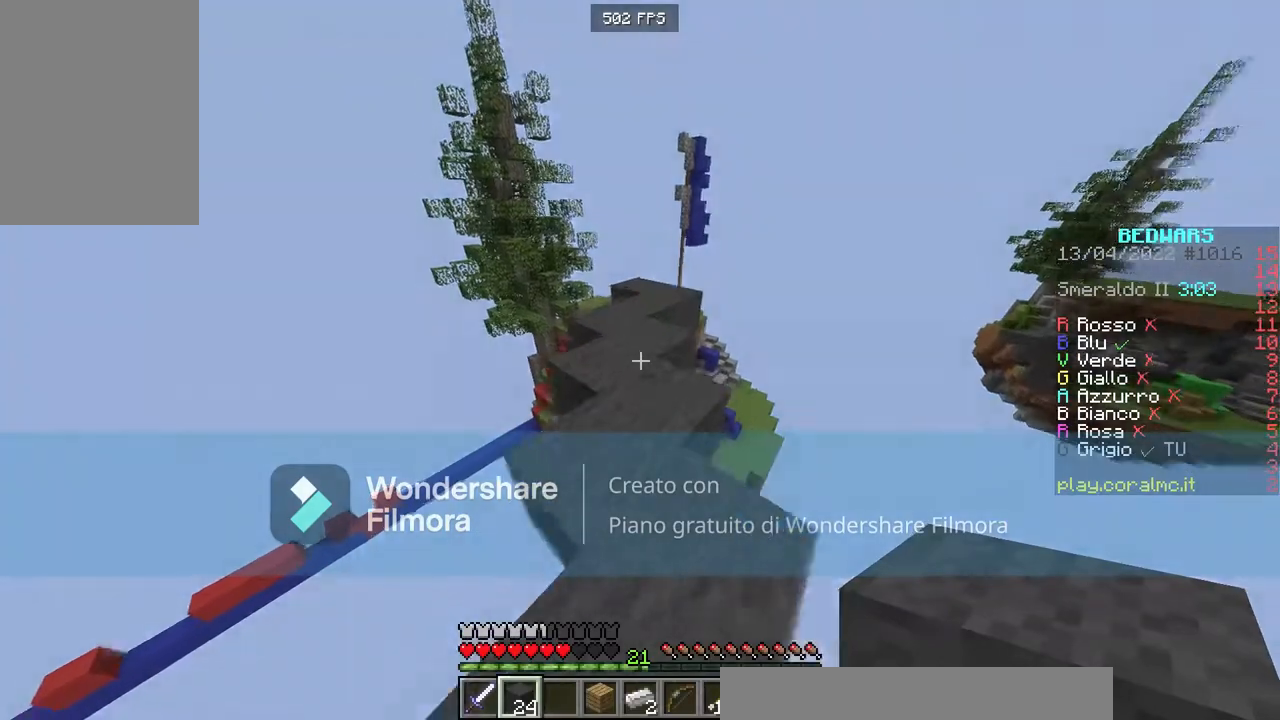
{"keys": ["w"], "mouse": [], "events": []}
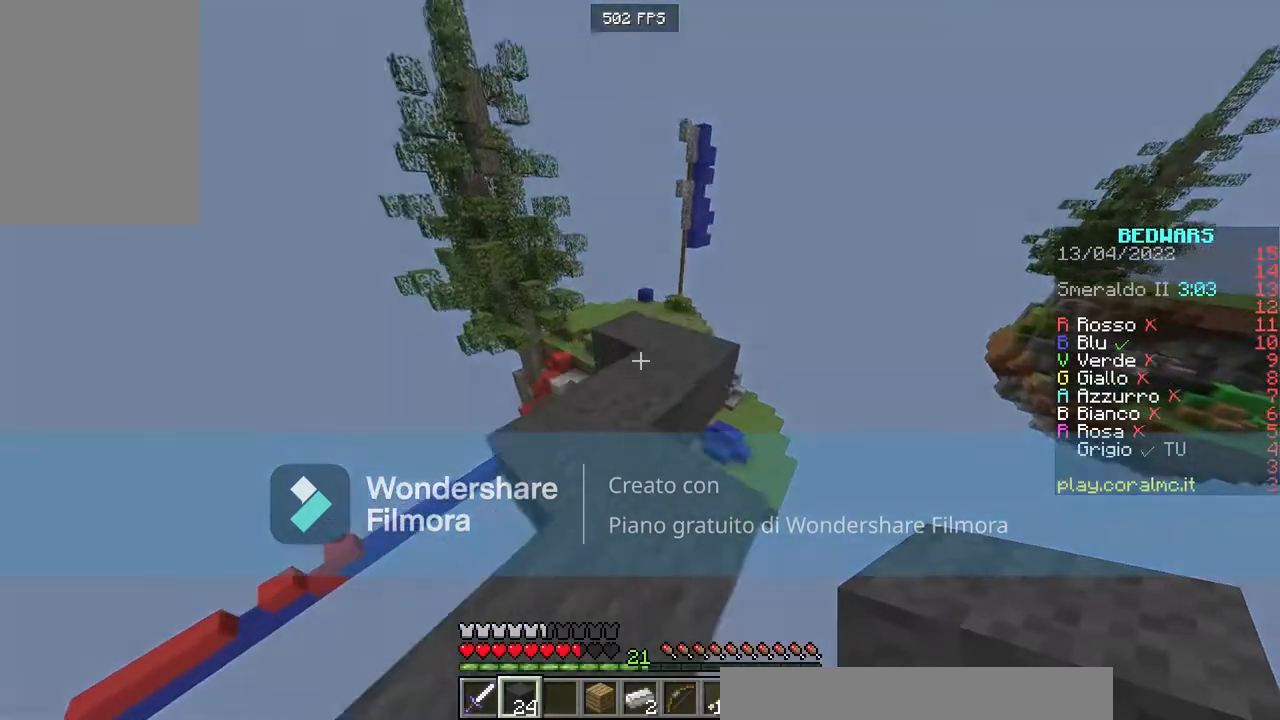
{"keys": ["w"], "mouse": [], "events": [[100, "space", "down"], [267, "space", "up"]]}
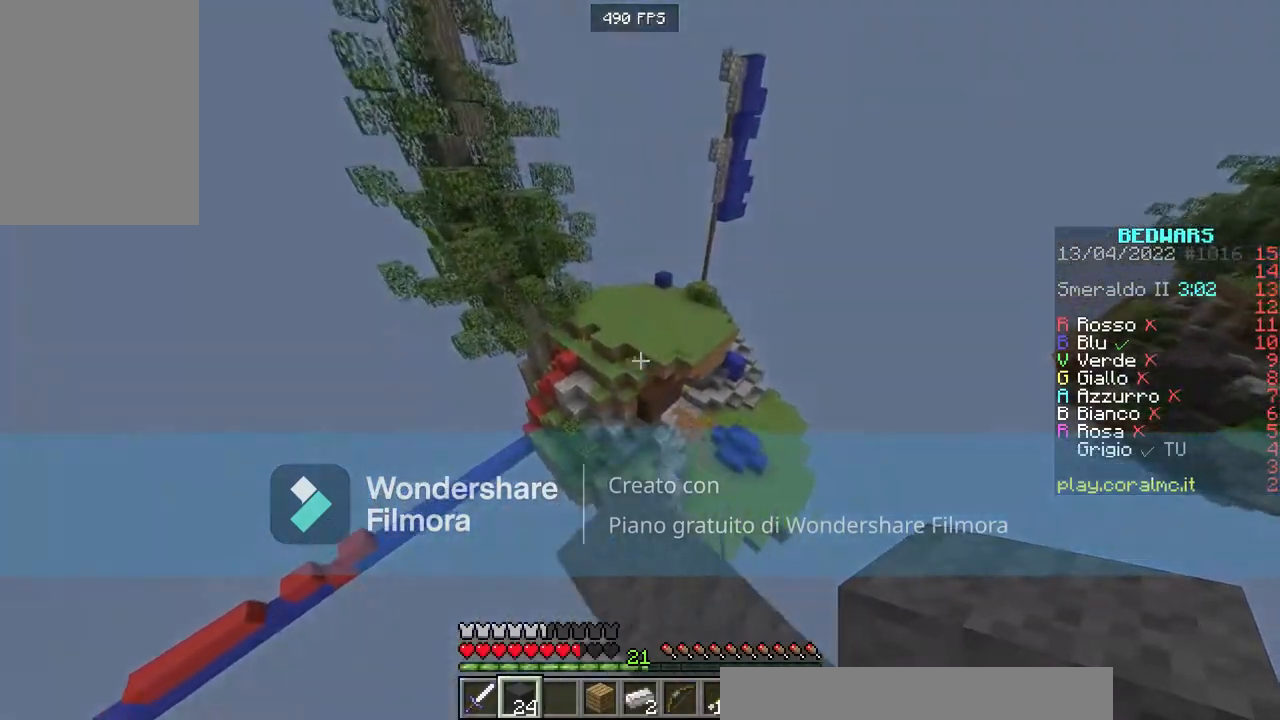
{"keys": ["s"], "mouse": [], "events": [[133, "w", "up"], [167, "d", "down"], [233, "s", "down"], [467, "d", "up"]]}
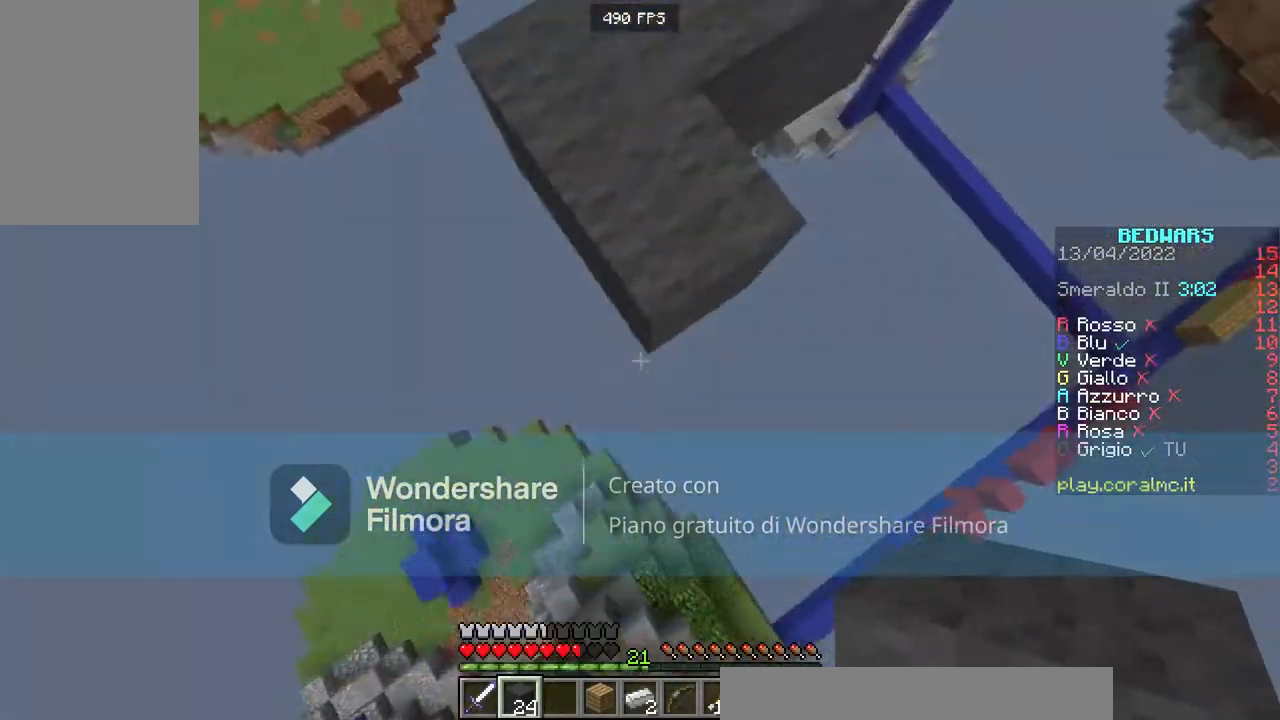
{"keys": ["s"], "mouse": [], "events": [[301, "mouse_right", "down"], [367, "mouse_right", "up"], [434, "mouse_right", "down"], [501, "mouse_right", "up"]]}
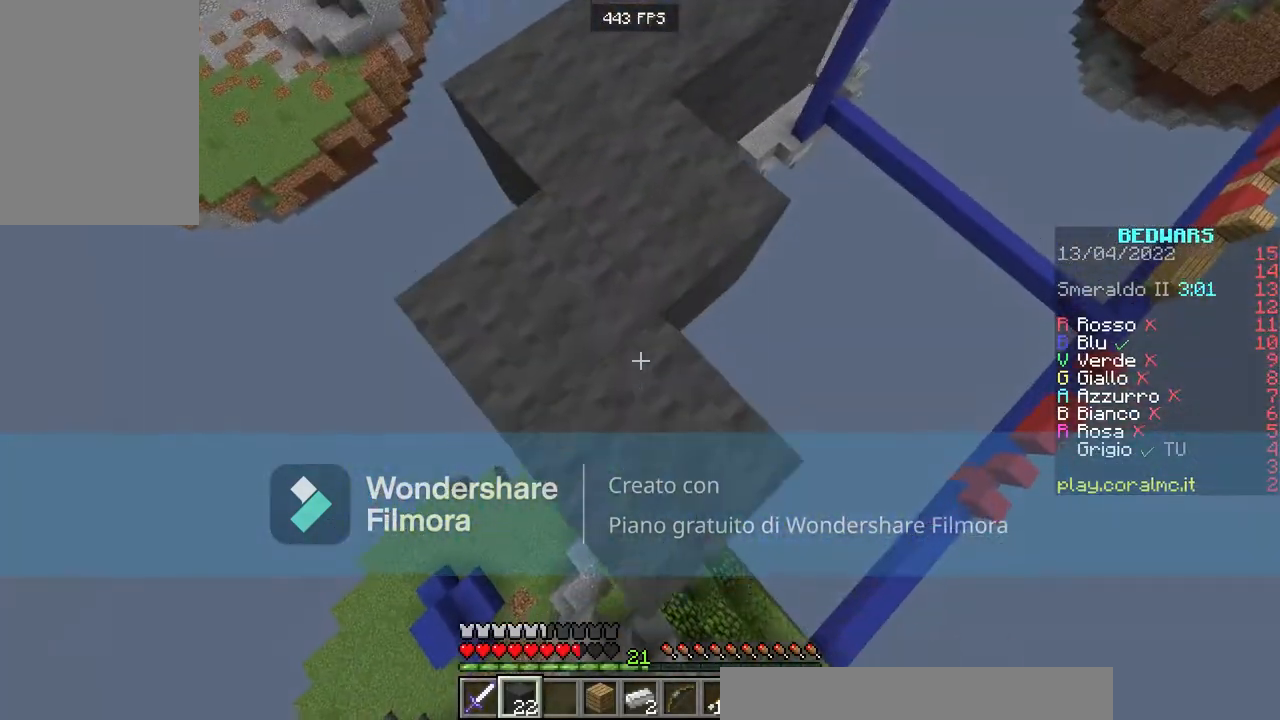
{"keys": ["d", "s"], "mouse": [], "events": [[334, "d", "down"]]}
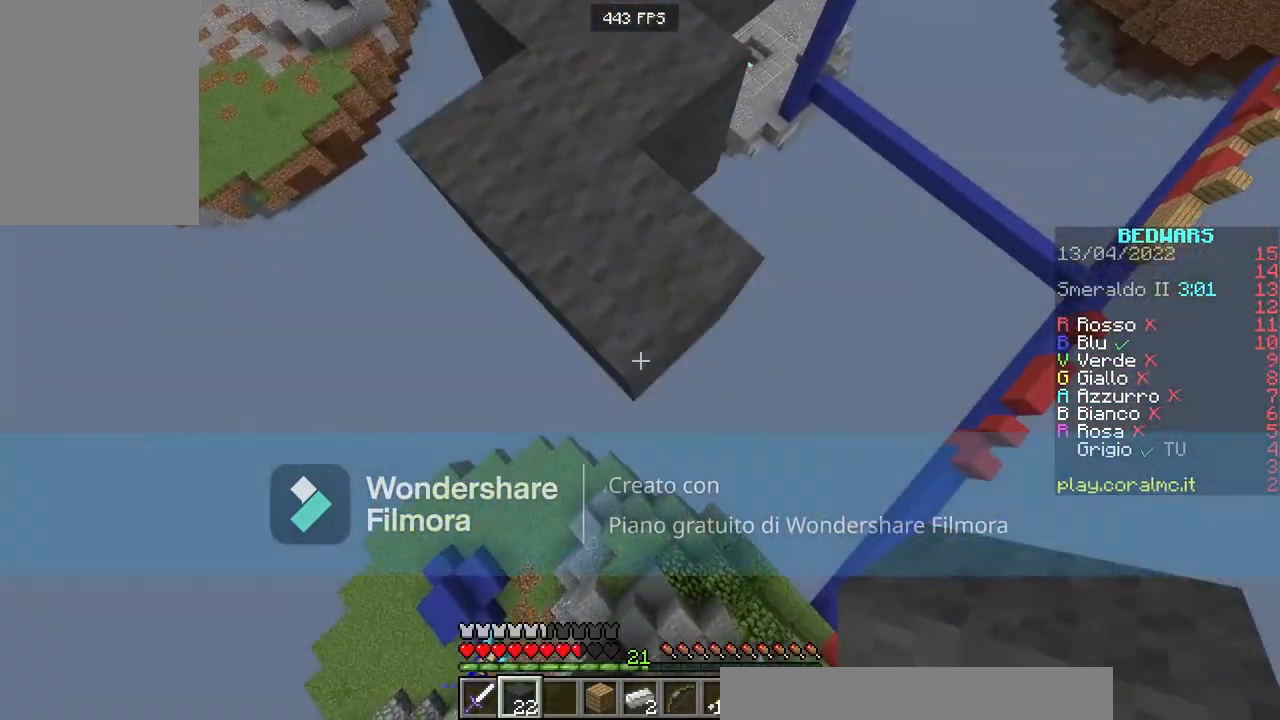
{"keys": ["s"], "mouse": [], "events": [[34, "d", "up"], [67, "mouse_right", "down"], [267, "mouse_right", "up"]]}
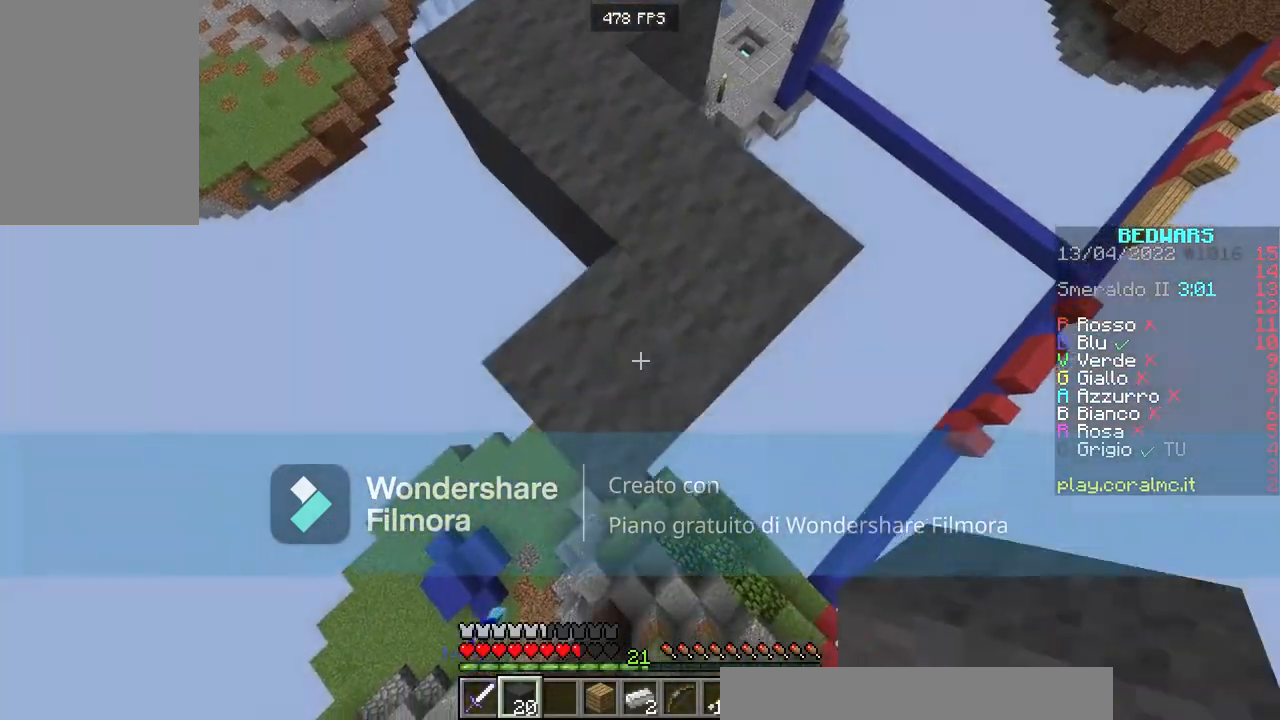
{"keys": ["s"], "mouse": [], "events": [[267, "mouse_right", "down"], [467, "mouse_right", "up"]]}
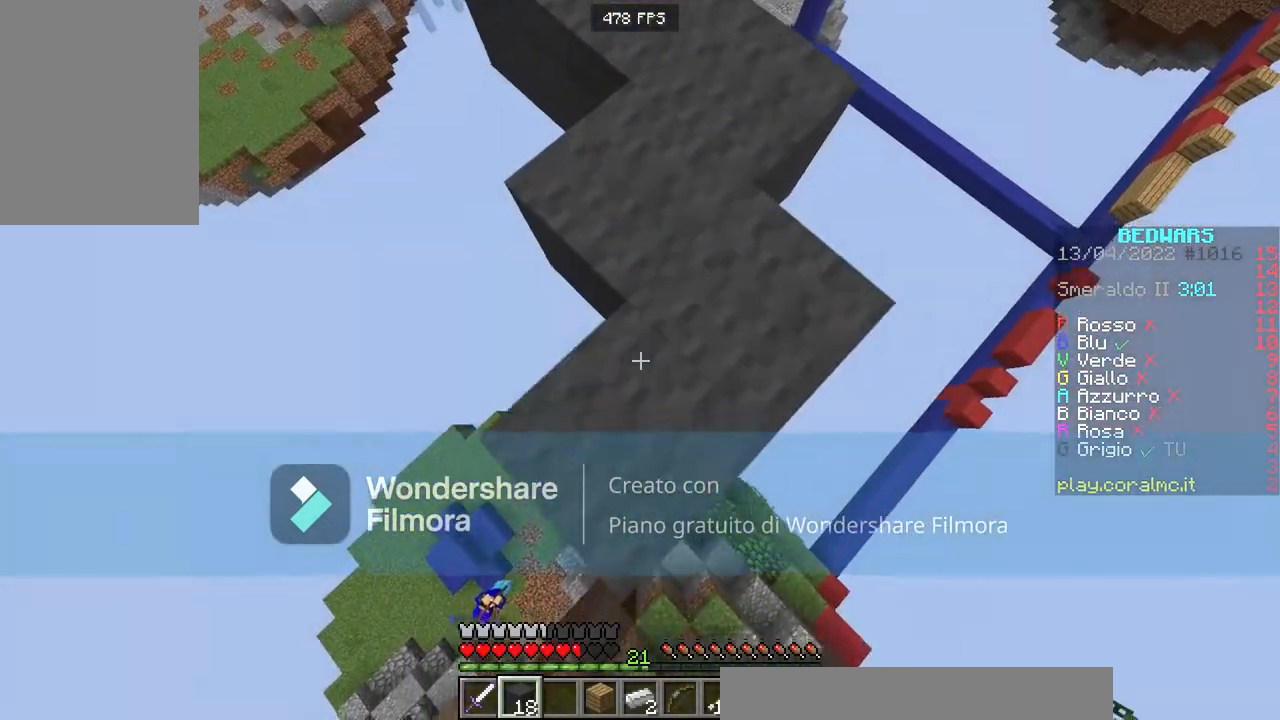
{"keys": [], "mouse": ["right"], "events": [[401, "mouse_right", "down"], [501, "s", "up"]]}
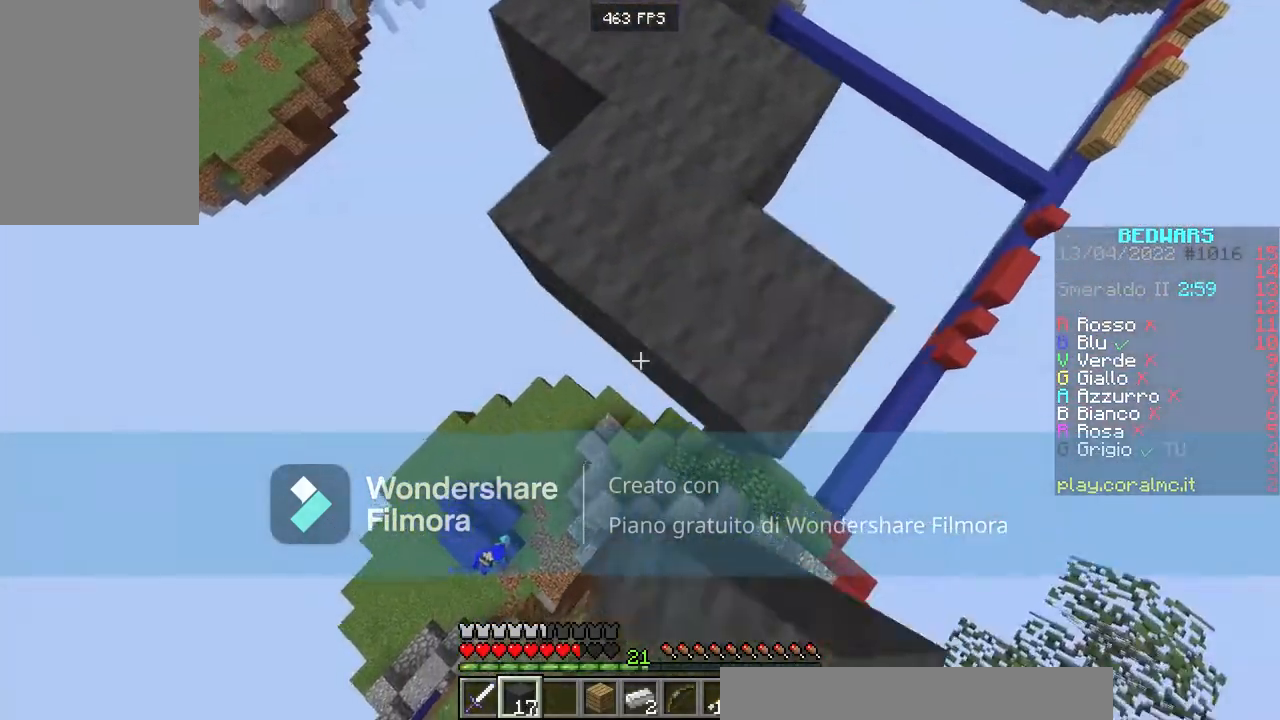
{"keys": ["w"], "mouse": [], "events": [[100, "mouse_right", "up"], [400, "w", "down"]]}
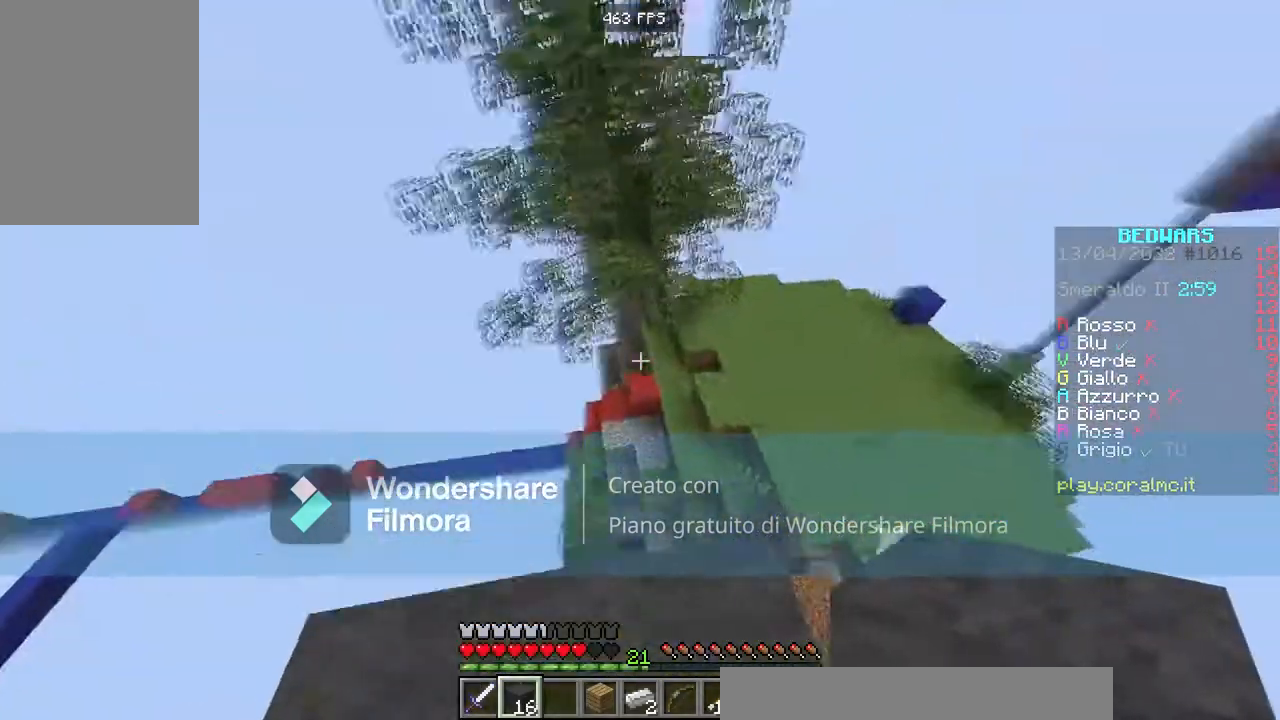
{"keys": ["space", "w"], "mouse": [], "events": [[167, "space", "down"]]}
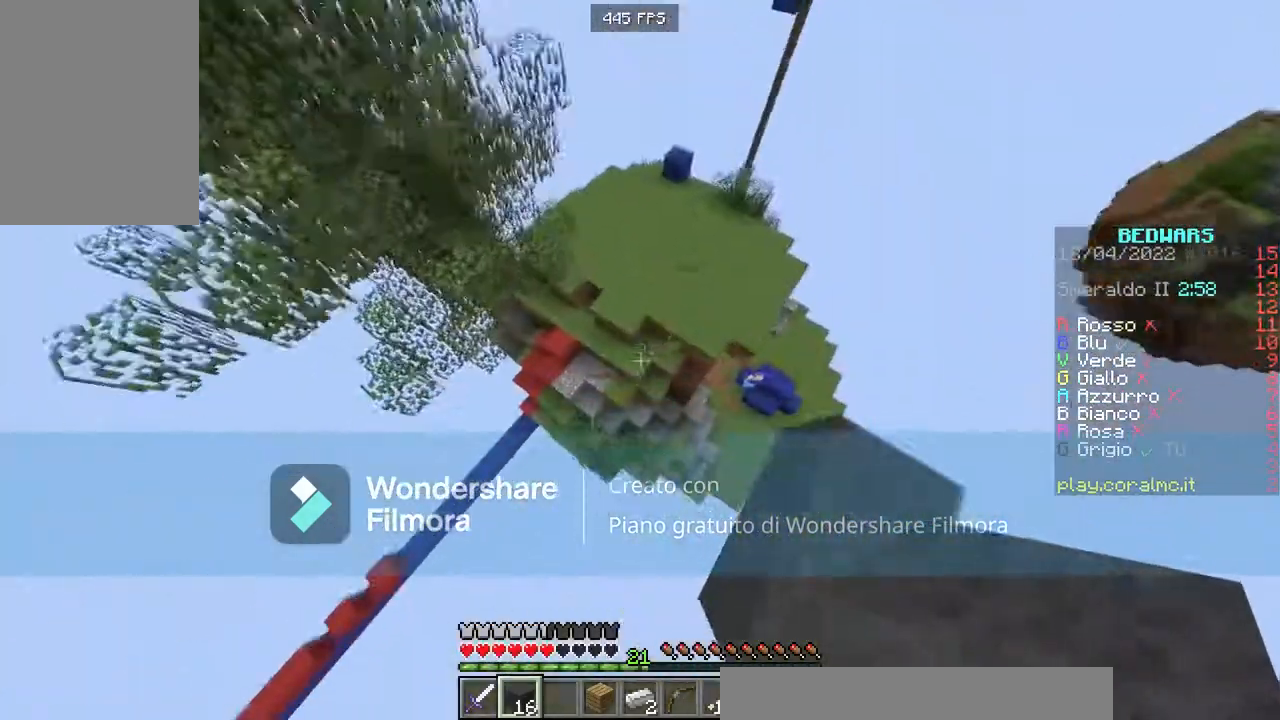
{"keys": ["space", "w"], "mouse": [], "events": []}
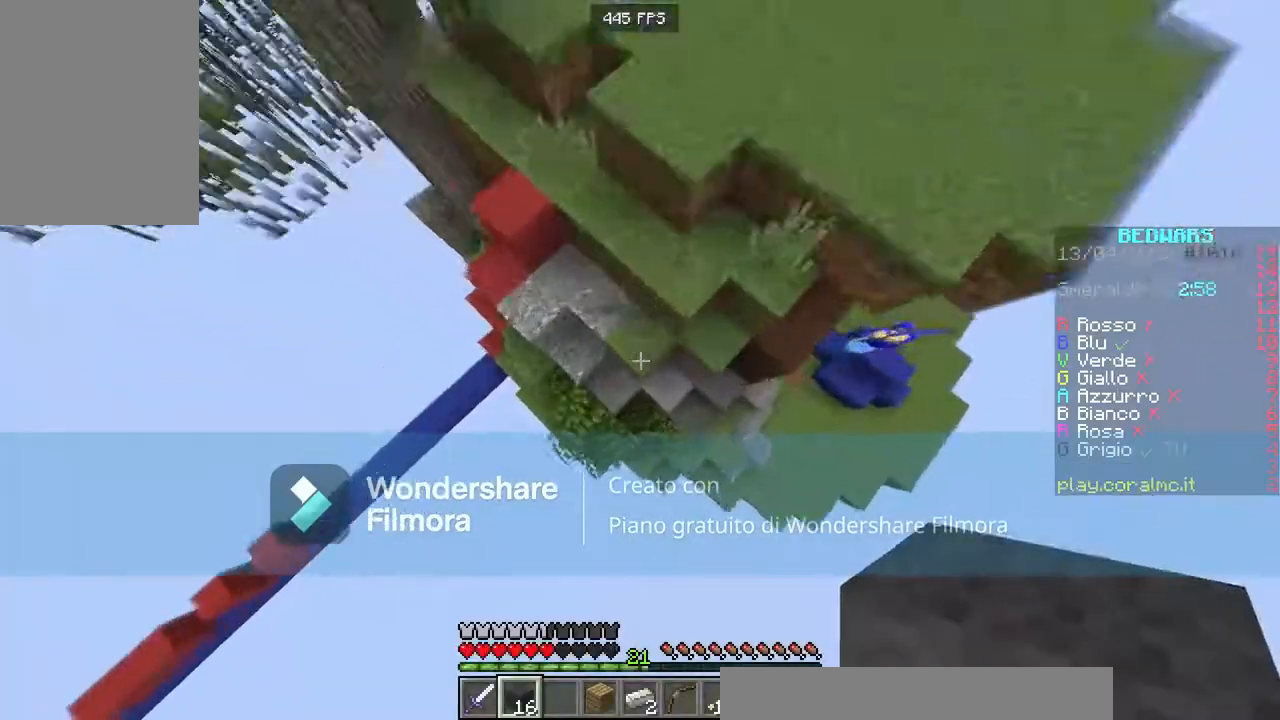
{"keys": ["space", "w"], "mouse": [], "events": [[134, "mouse_right", "down"], [267, "mouse_right", "up"]]}
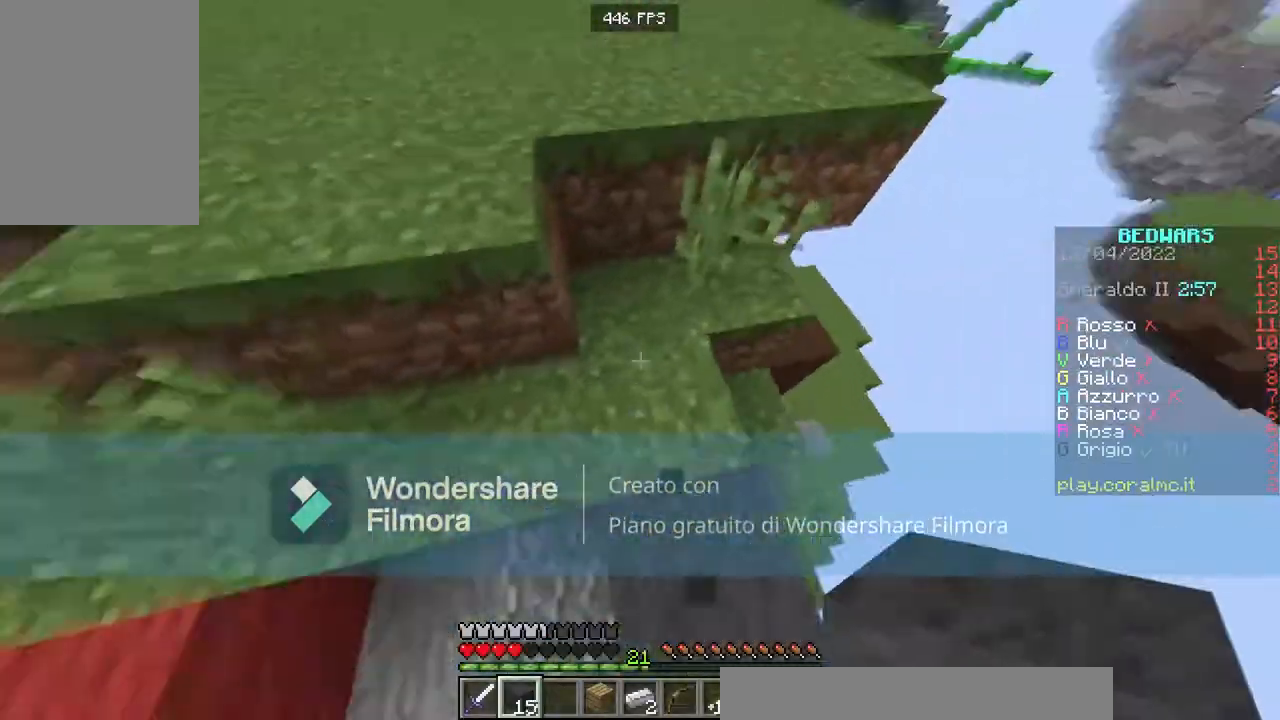
{"keys": ["space", "w"], "mouse": [], "events": [[133, "a", "down"], [300, "space", "up"], [467, "a", "up"], [500, "space", "down"]]}
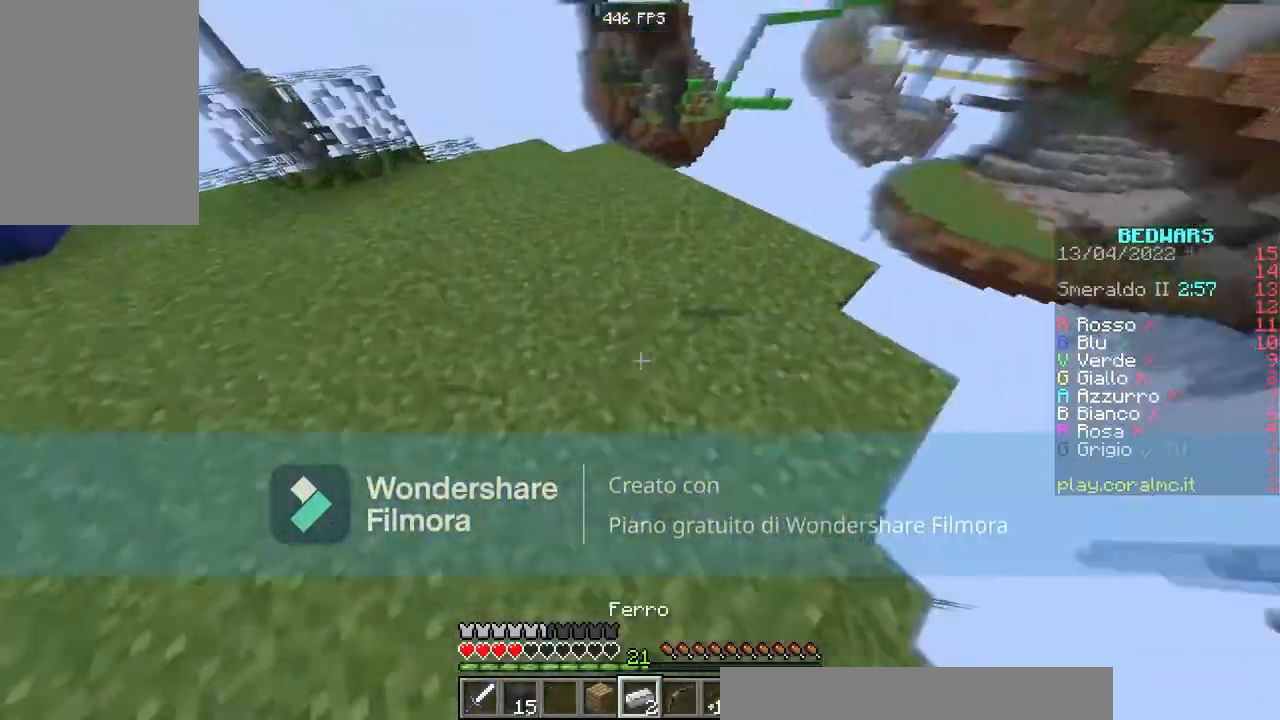
{"keys": ["w"], "mouse": [], "events": [[201, "space", "up"]]}
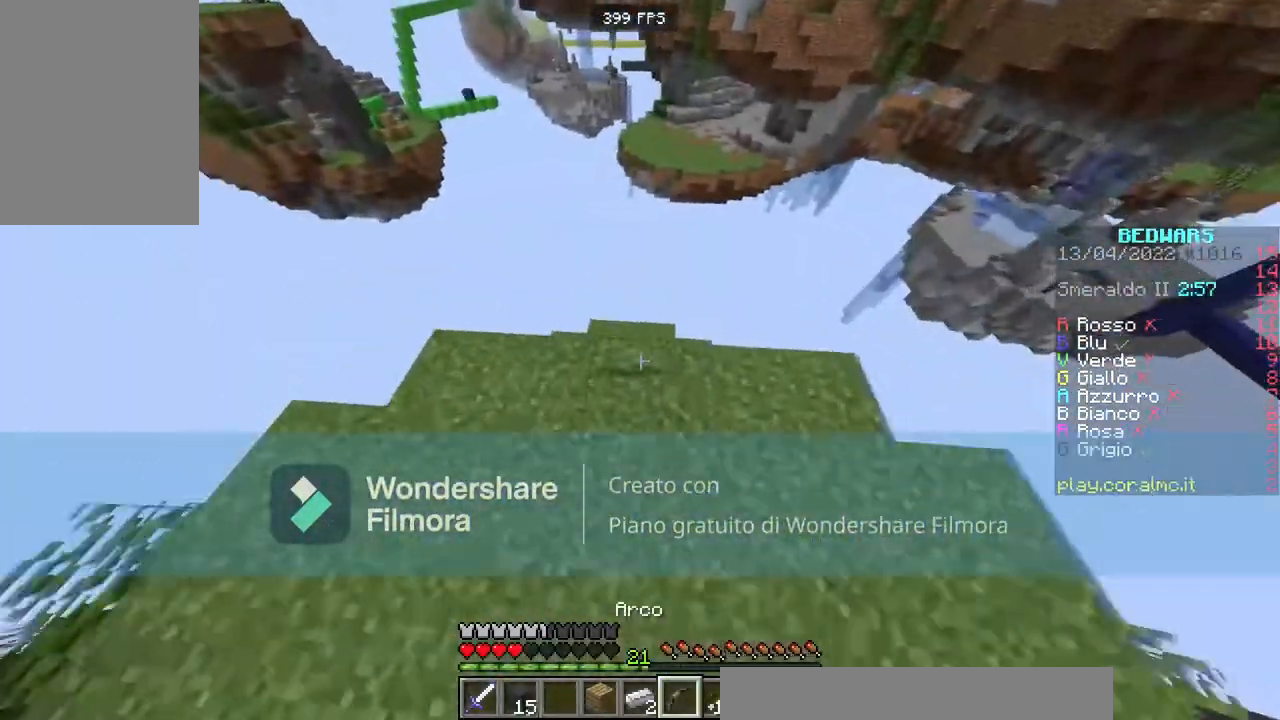
{"keys": ["w"], "mouse": ["right"], "events": [[133, "mouse_right", "down"]]}
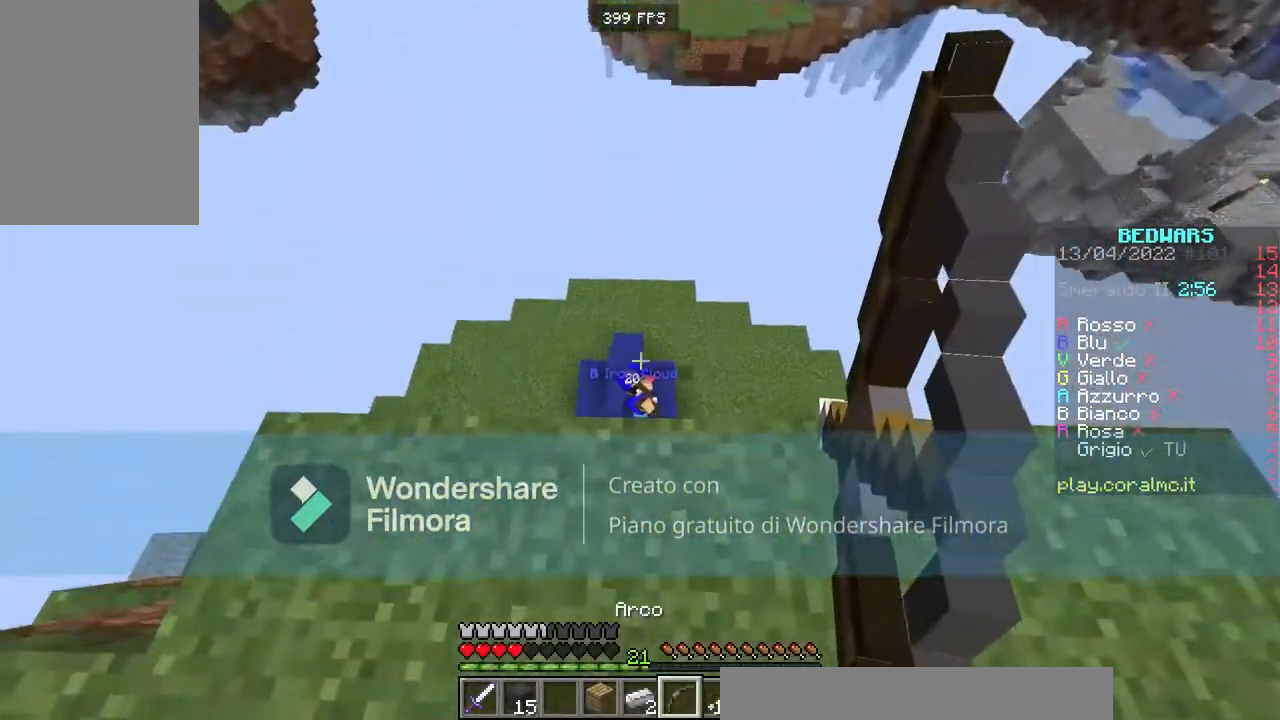
{"keys": ["d"], "mouse": [], "events": [[34, "w", "up"], [167, "s", "down"], [201, "mouse_right", "up"], [434, "d", "down"], [501, "s", "up"]]}
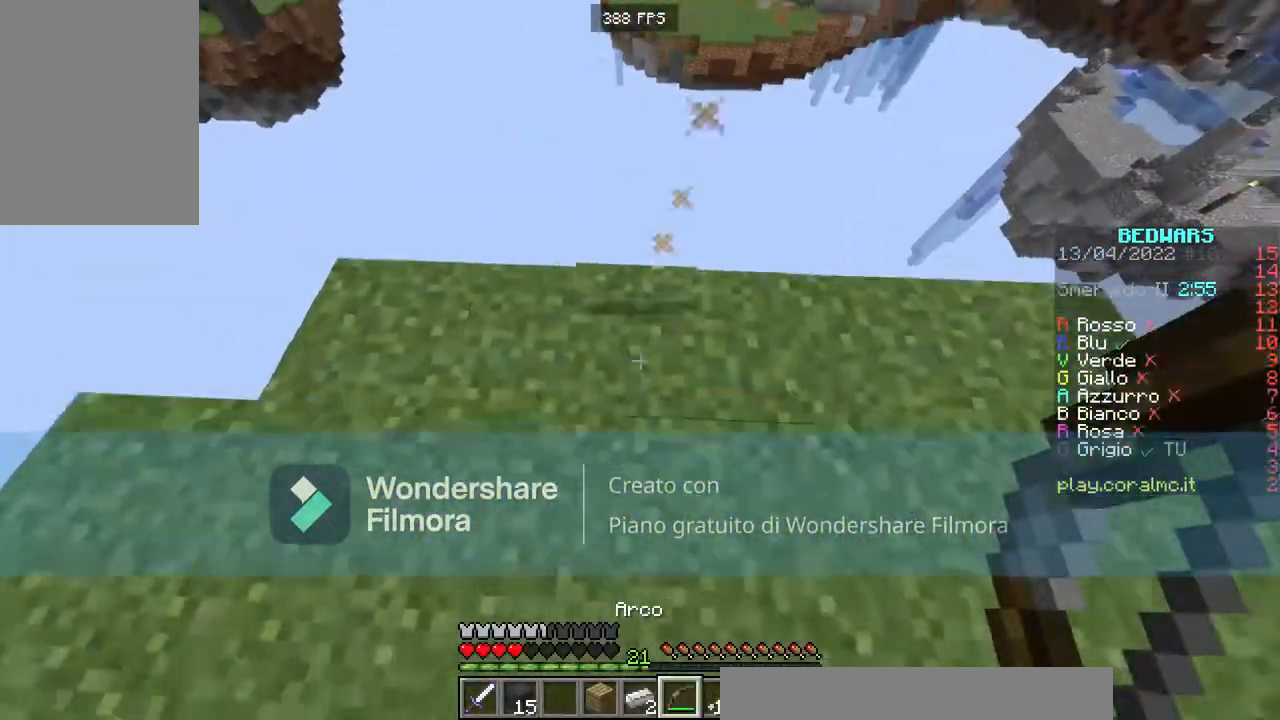
{"keys": ["w"], "mouse": ["right"], "events": [[233, "w", "down"], [267, "d", "up"], [267, "mouse_right", "down"]]}